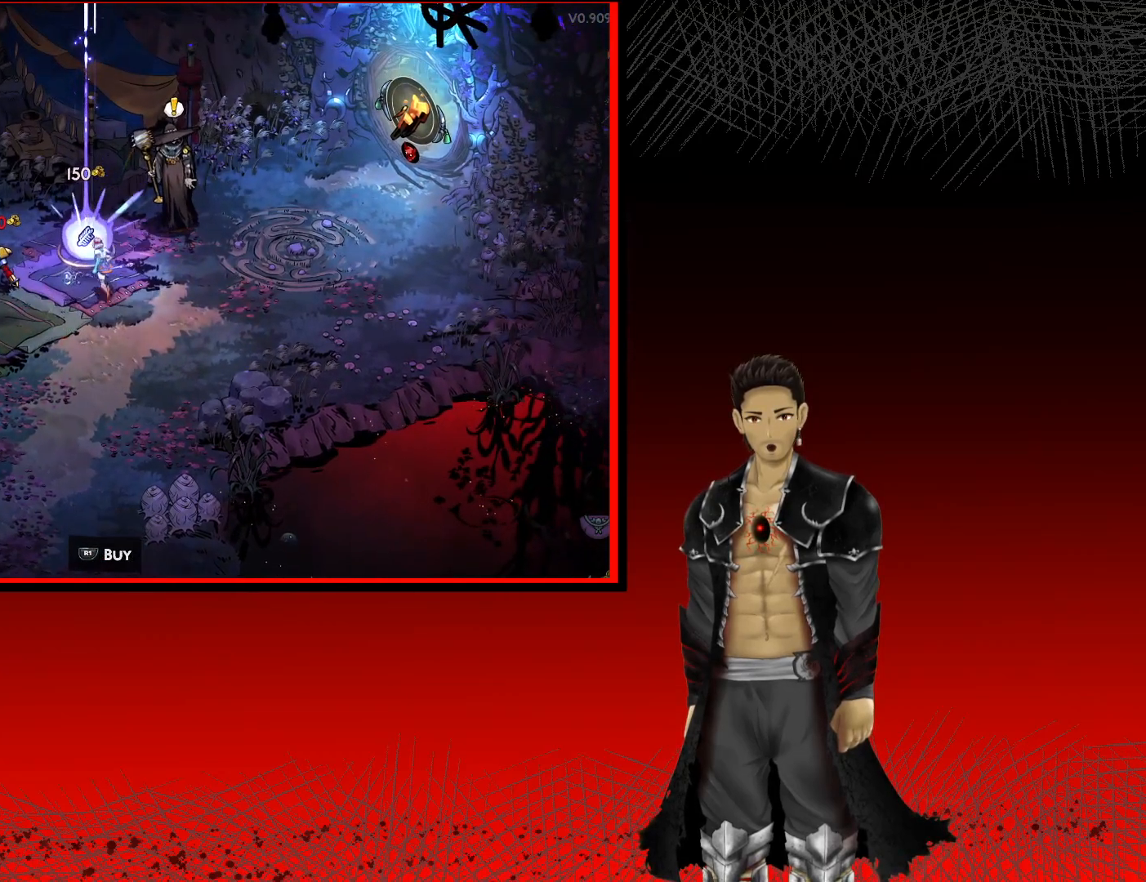
Gameplay with a controller (Xbox layout); each line is a JSON object with the inputs held at the frame after it. "events" lists button and stick changes between this image and that frame as [ms after this image, input, new state], when the widget could be followed in between. Not read: R3.
{"buttons": [], "left_stick": "center", "right_stick": "center", "events": [[117, "R1", "up"]]}
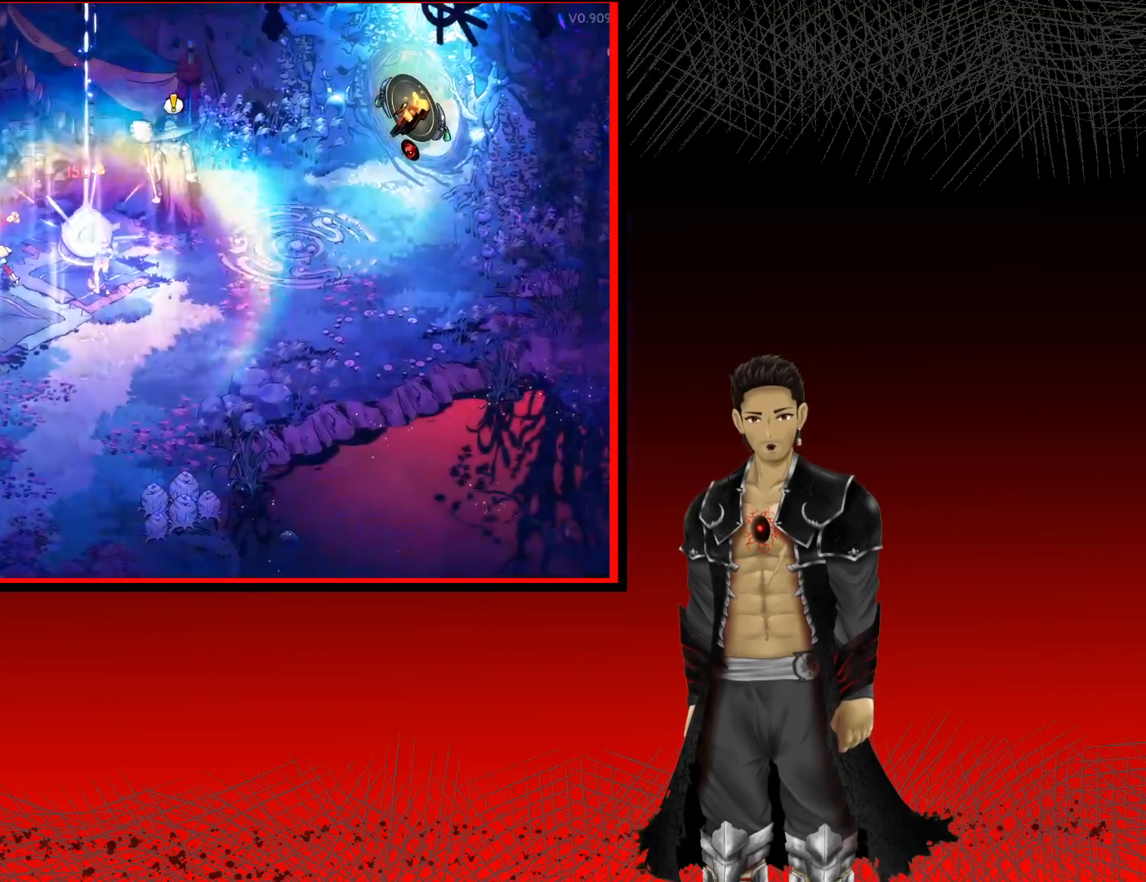
{"buttons": [], "left_stick": "center", "right_stick": "center", "events": []}
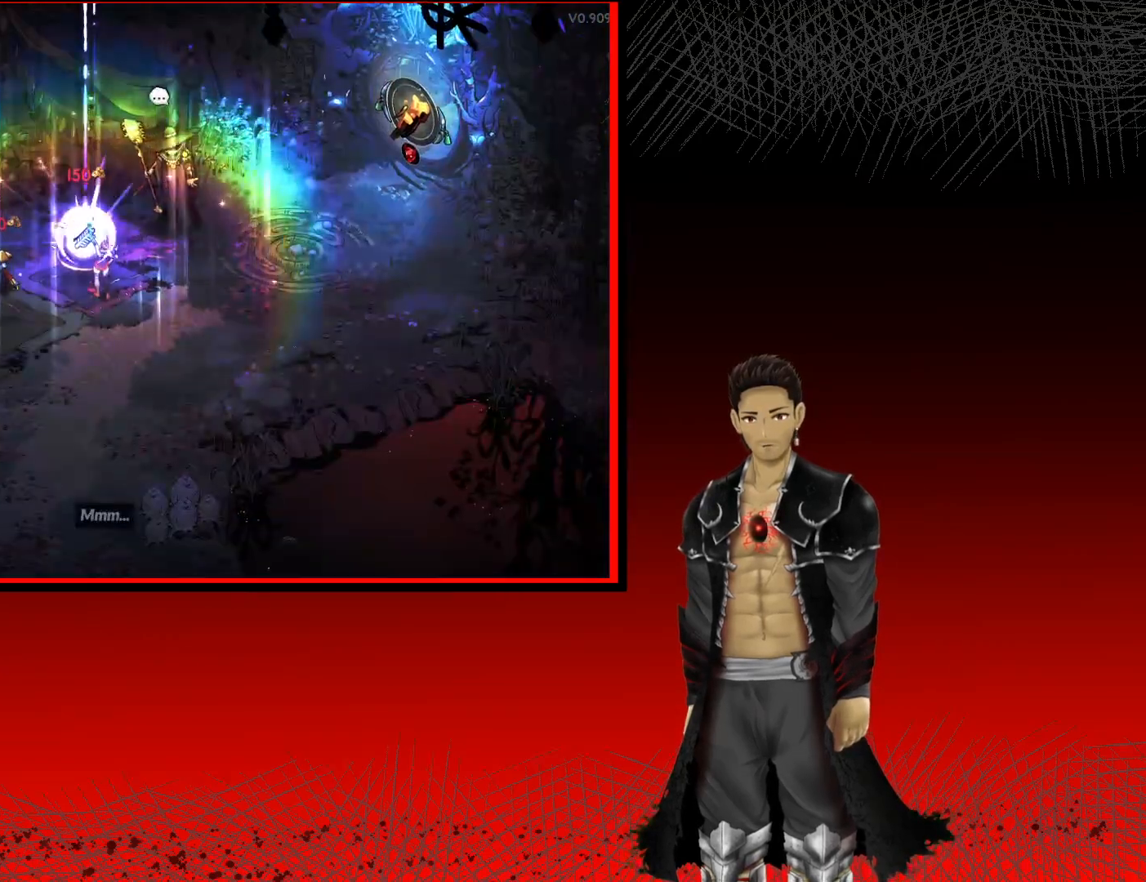
{"buttons": [], "left_stick": "center", "right_stick": "center", "events": []}
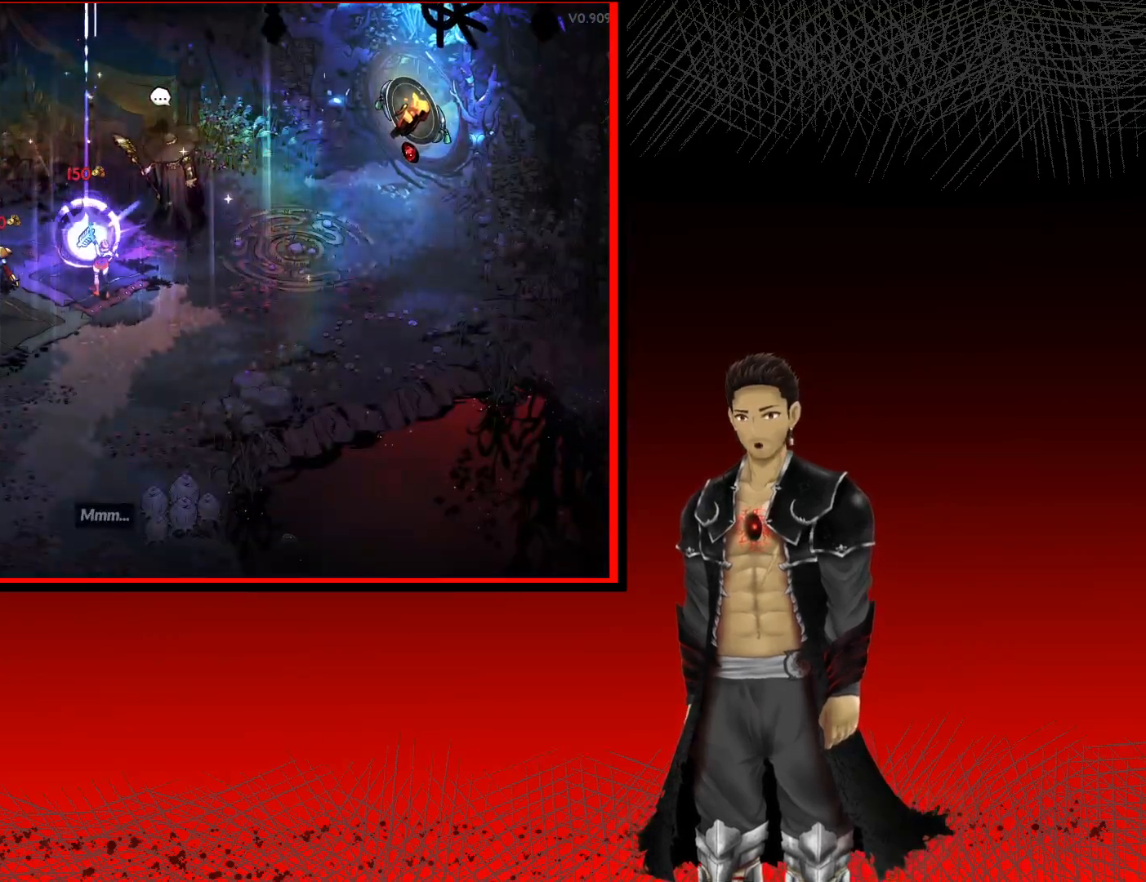
{"buttons": [], "left_stick": "center", "right_stick": "center", "events": []}
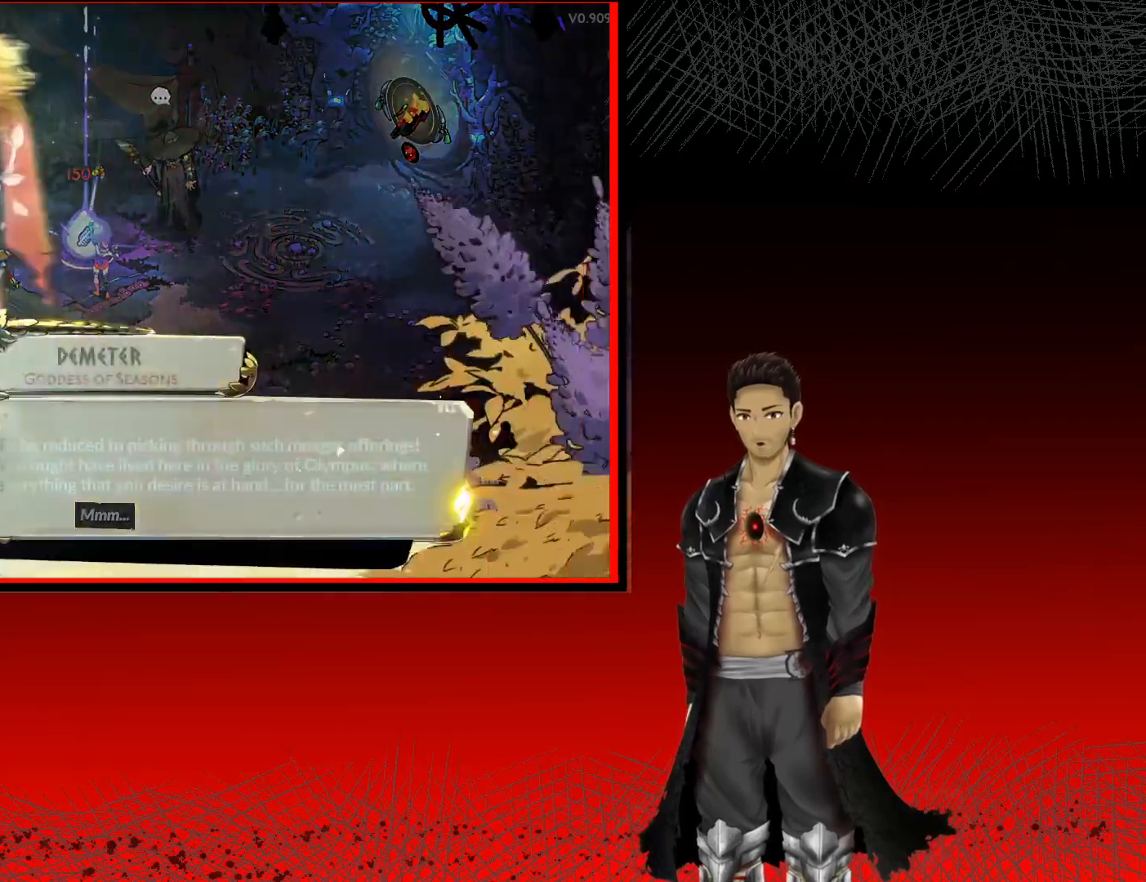
{"buttons": [], "left_stick": "center", "right_stick": "center", "events": []}
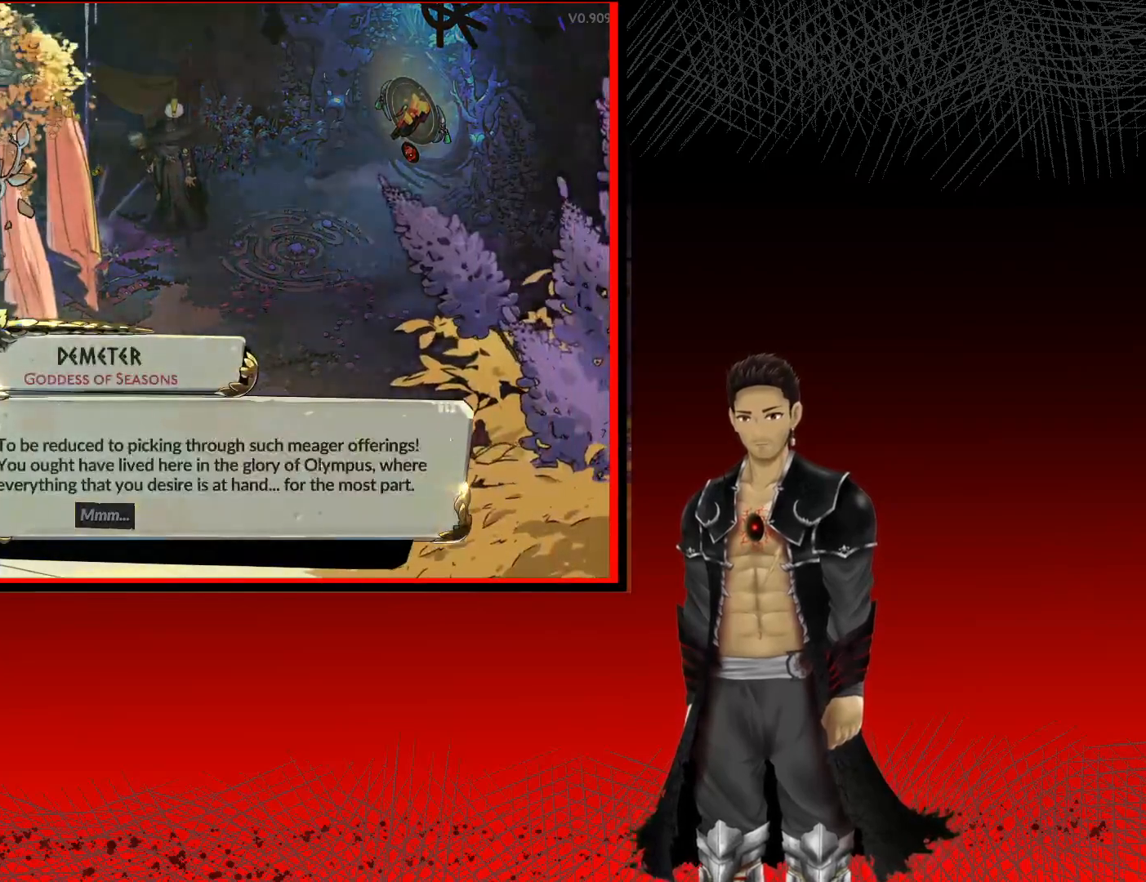
{"buttons": [], "left_stick": "center", "right_stick": "center", "events": []}
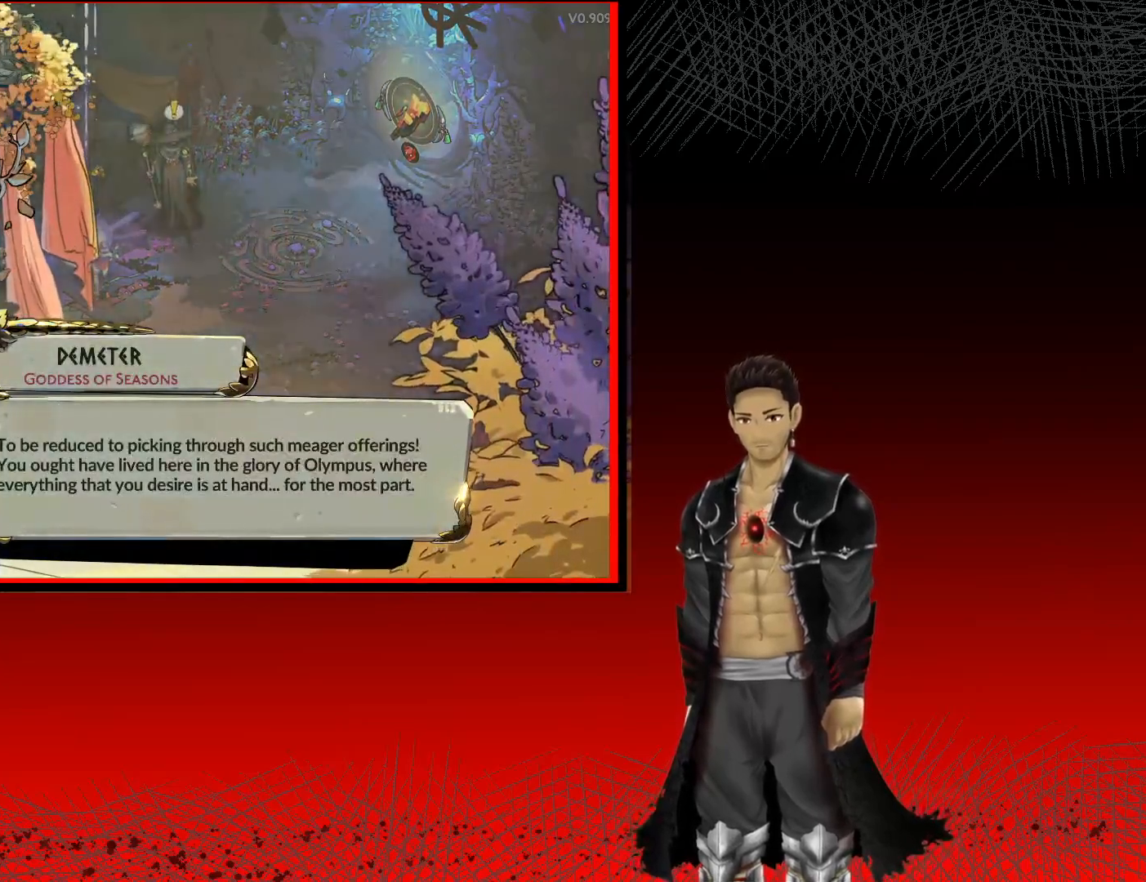
{"buttons": [], "left_stick": "center", "right_stick": "center", "events": []}
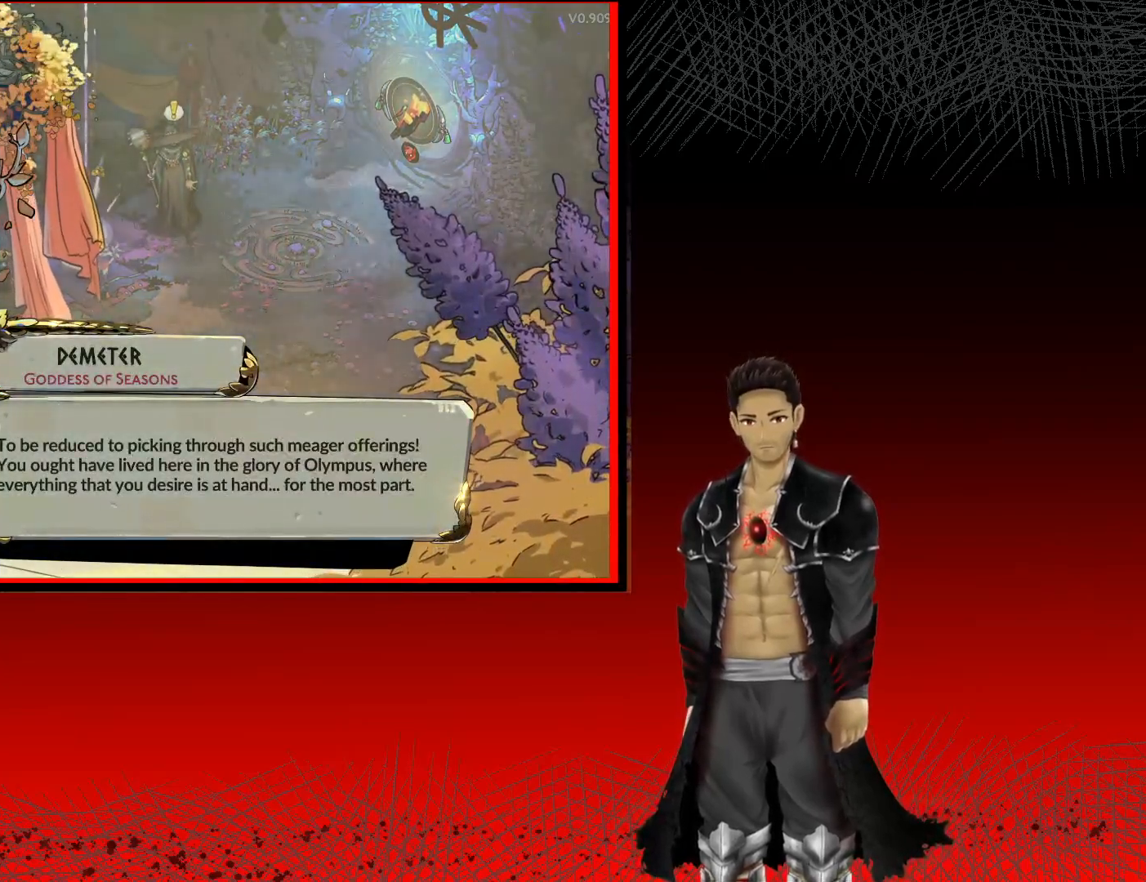
{"buttons": [], "left_stick": "center", "right_stick": "center", "events": []}
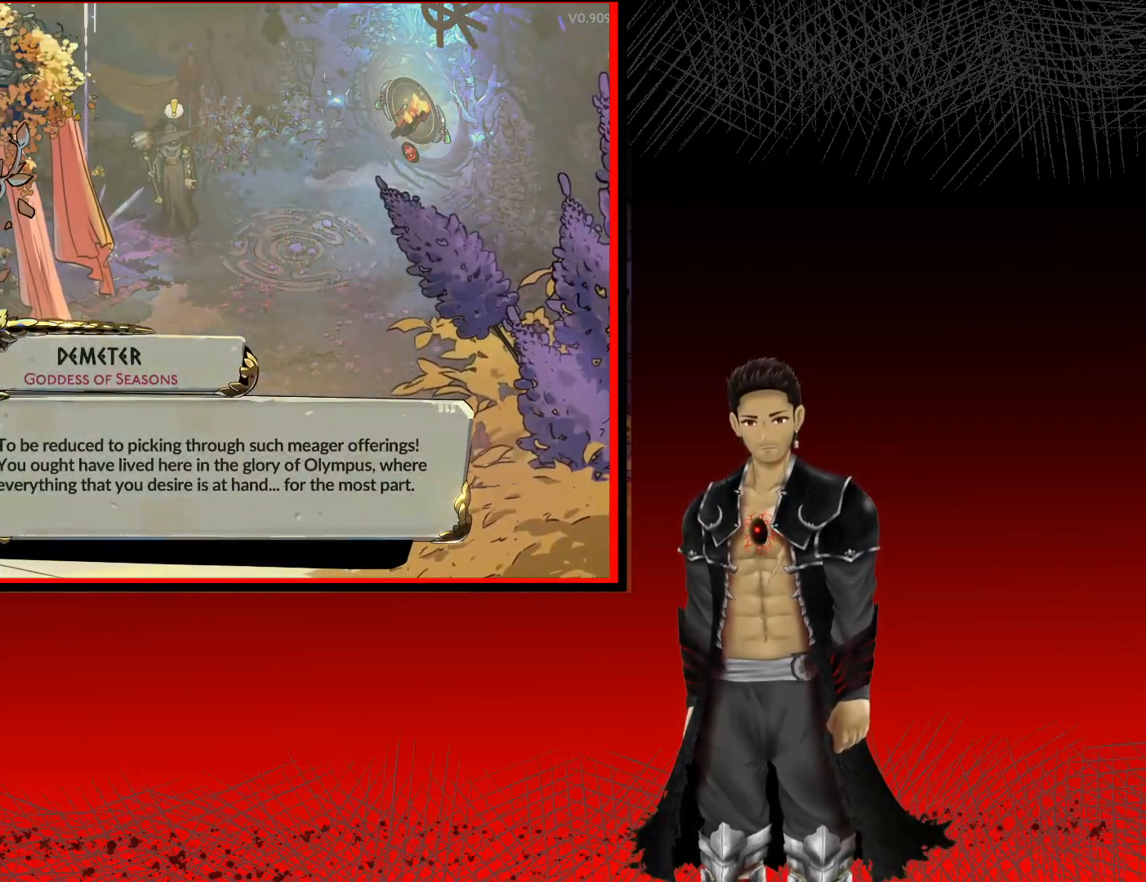
{"buttons": [], "left_stick": "center", "right_stick": "center", "events": []}
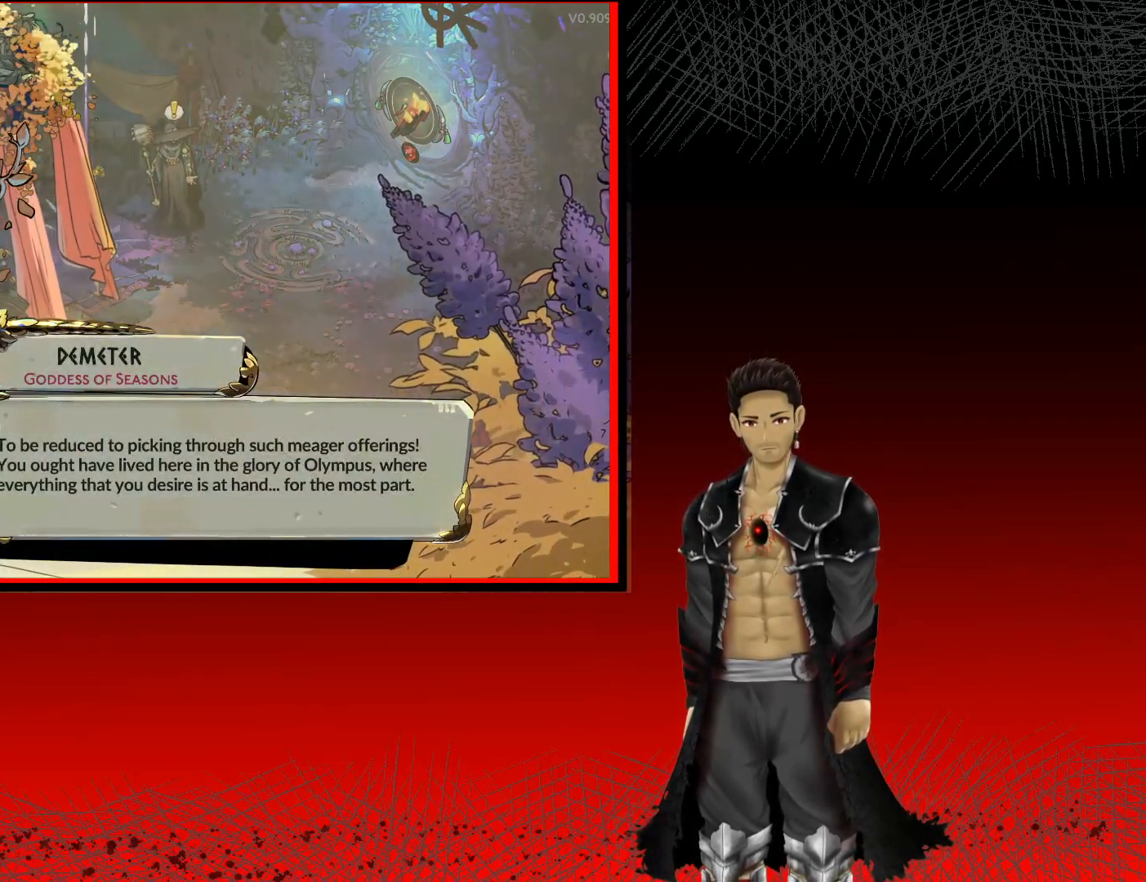
{"buttons": [], "left_stick": "center", "right_stick": "center", "events": []}
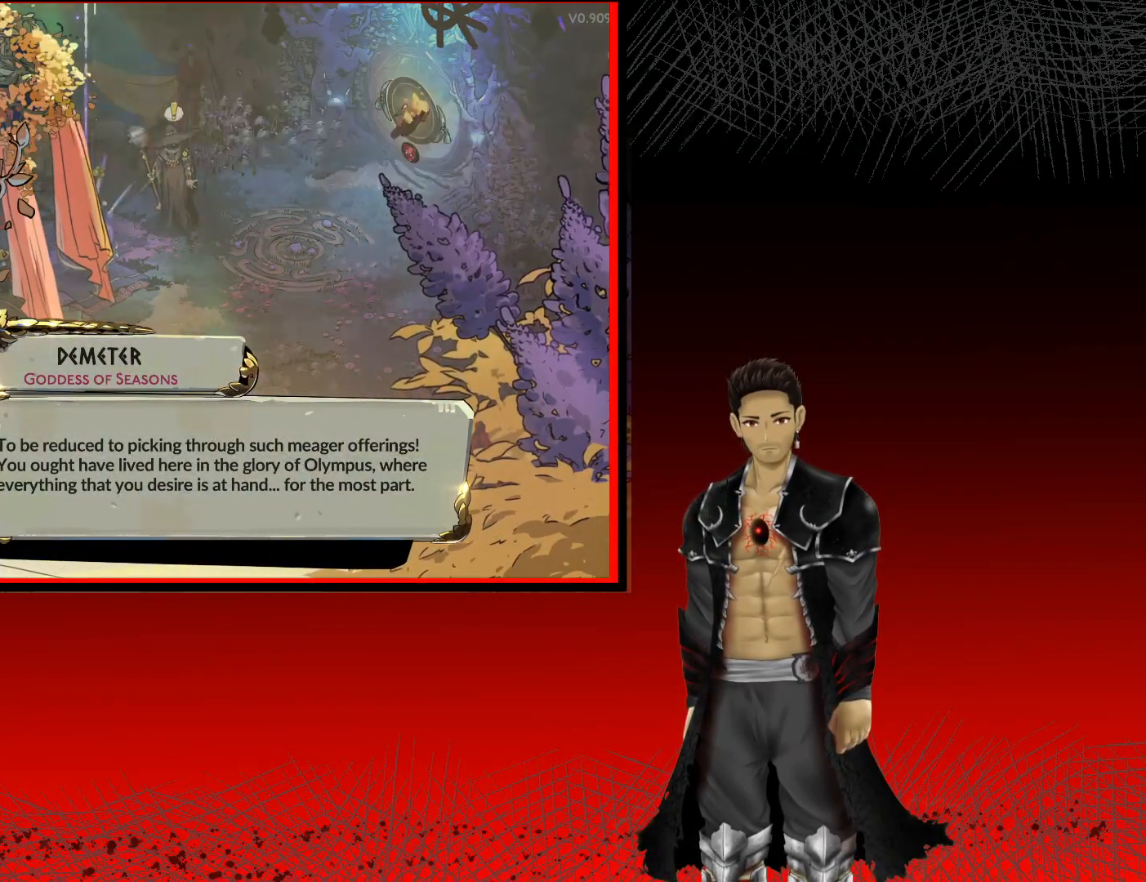
{"buttons": [], "left_stick": "center", "right_stick": "center", "events": [[67, "A", "down"], [317, "A", "up"]]}
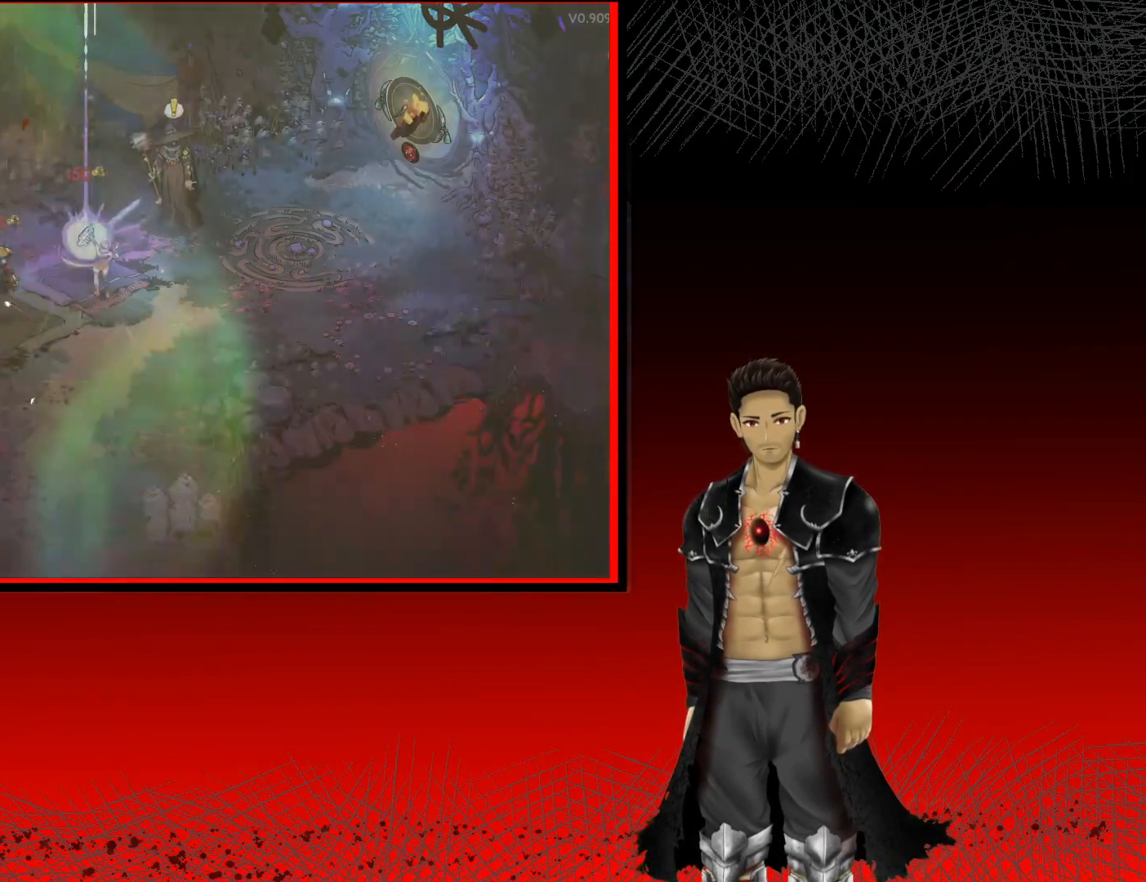
{"buttons": [], "left_stick": "center", "right_stick": "center", "events": []}
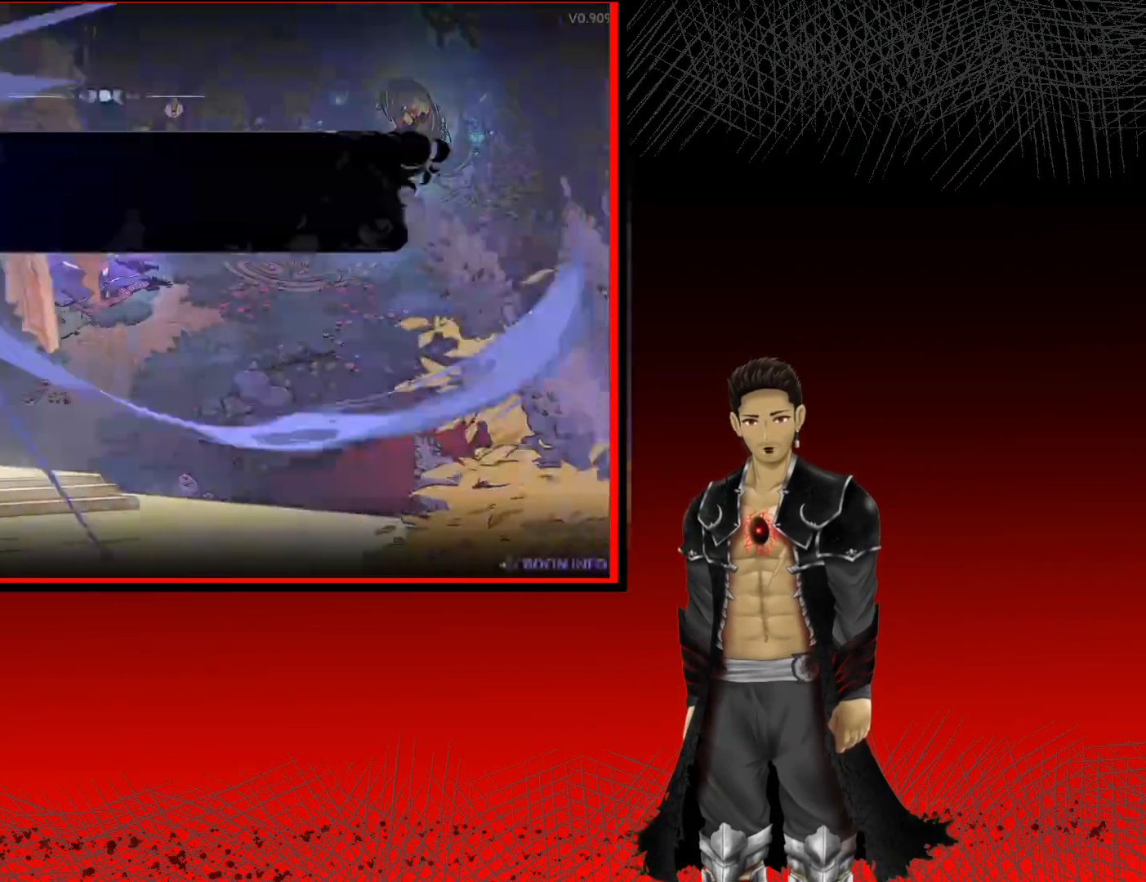
{"buttons": [], "left_stick": "center", "right_stick": "center", "events": []}
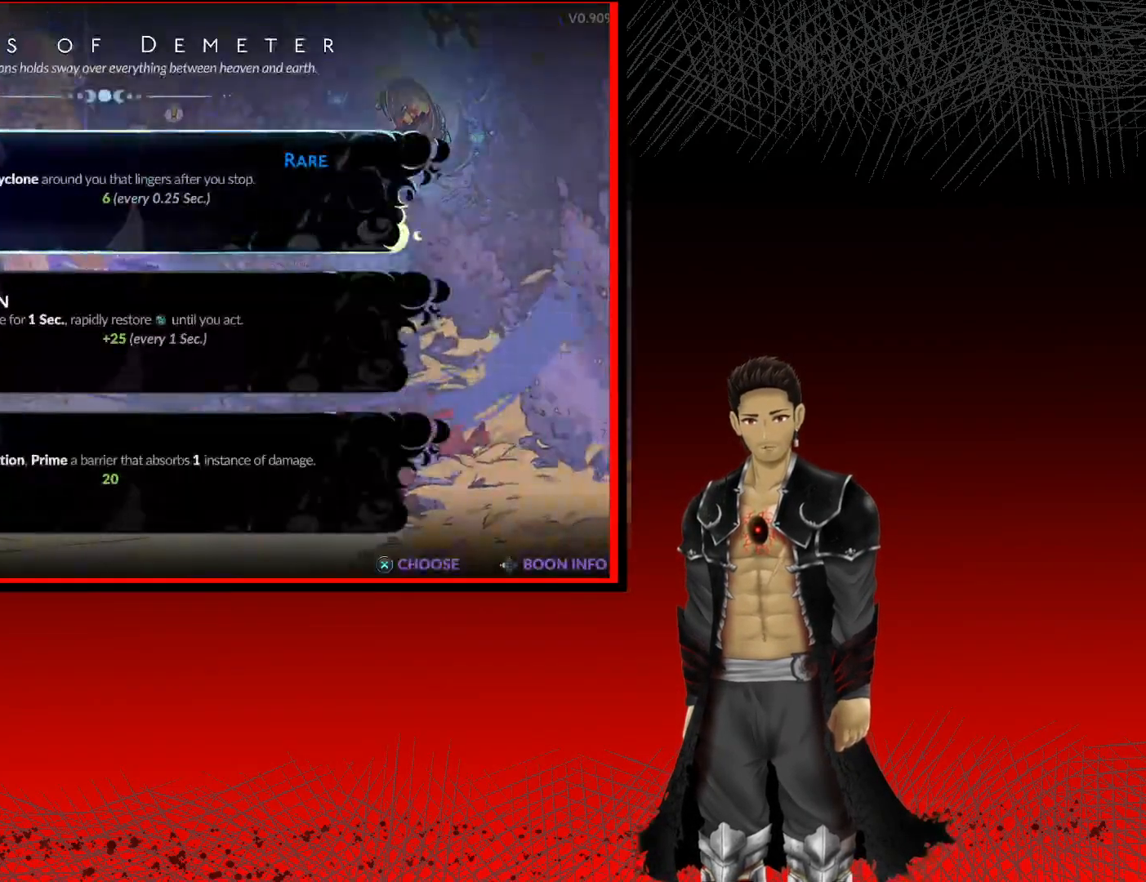
{"buttons": ["DPAD_DOWN"], "left_stick": "center", "right_stick": "center", "events": [[500, "DPAD_DOWN", "down"]]}
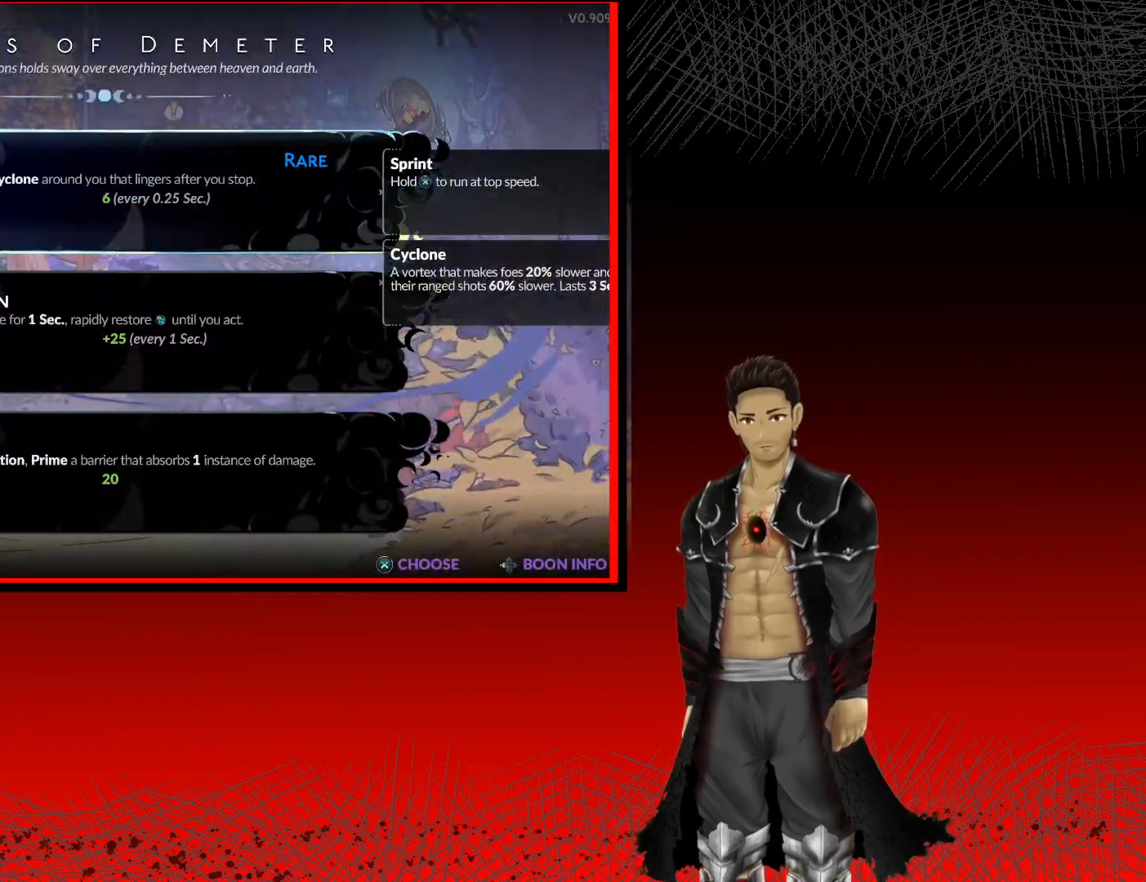
{"buttons": [], "left_stick": "center", "right_stick": "center", "events": [[100, "DPAD_DOWN", "up"]]}
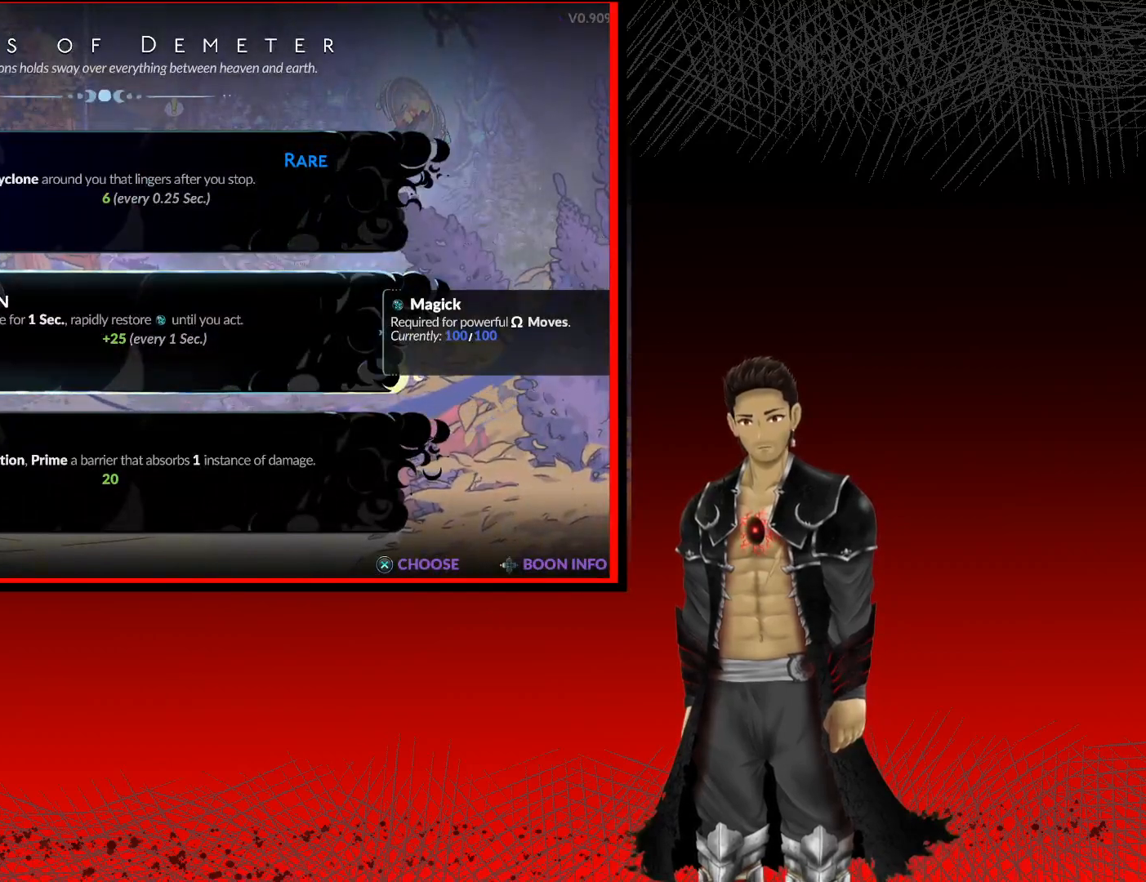
{"buttons": [], "left_stick": "center", "right_stick": "center", "events": [[17, "DPAD_DOWN", "down"], [133, "DPAD_DOWN", "up"]]}
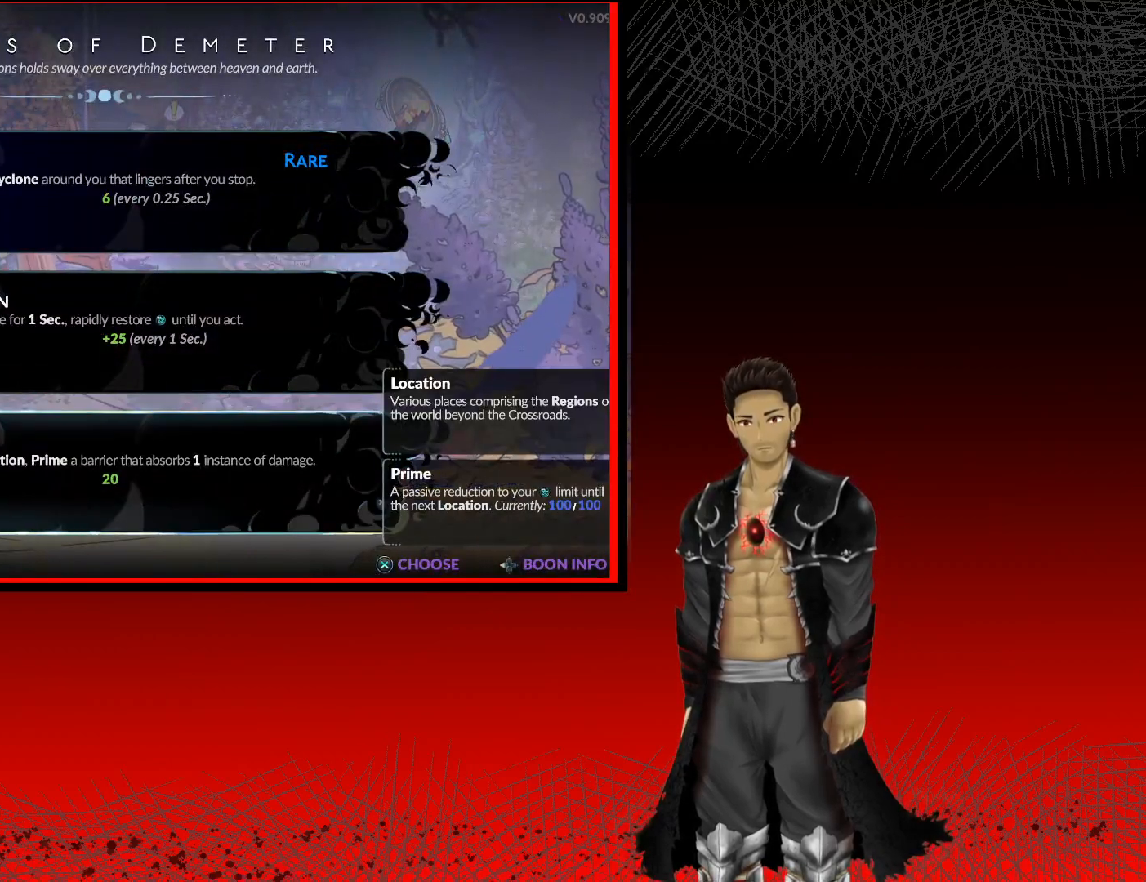
{"buttons": [], "left_stick": "center", "right_stick": "center", "events": []}
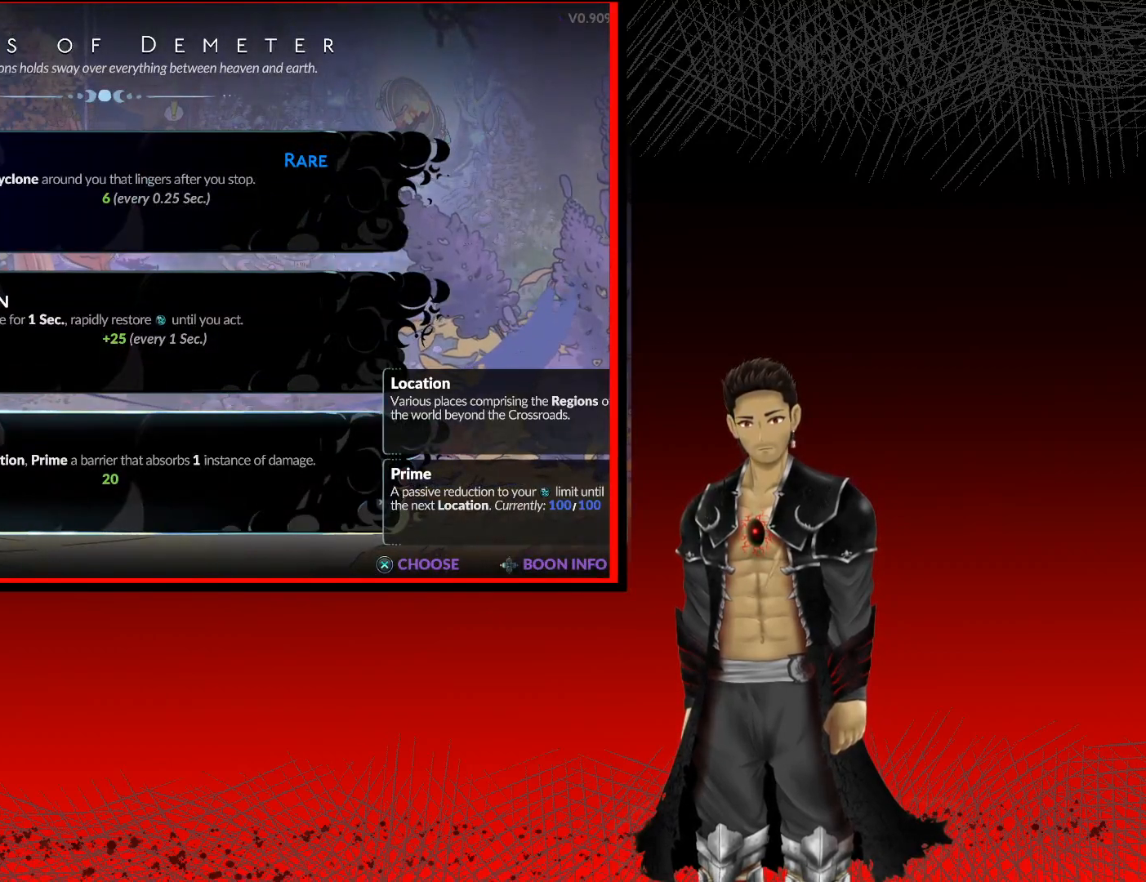
{"buttons": [], "left_stick": "center", "right_stick": "center", "events": []}
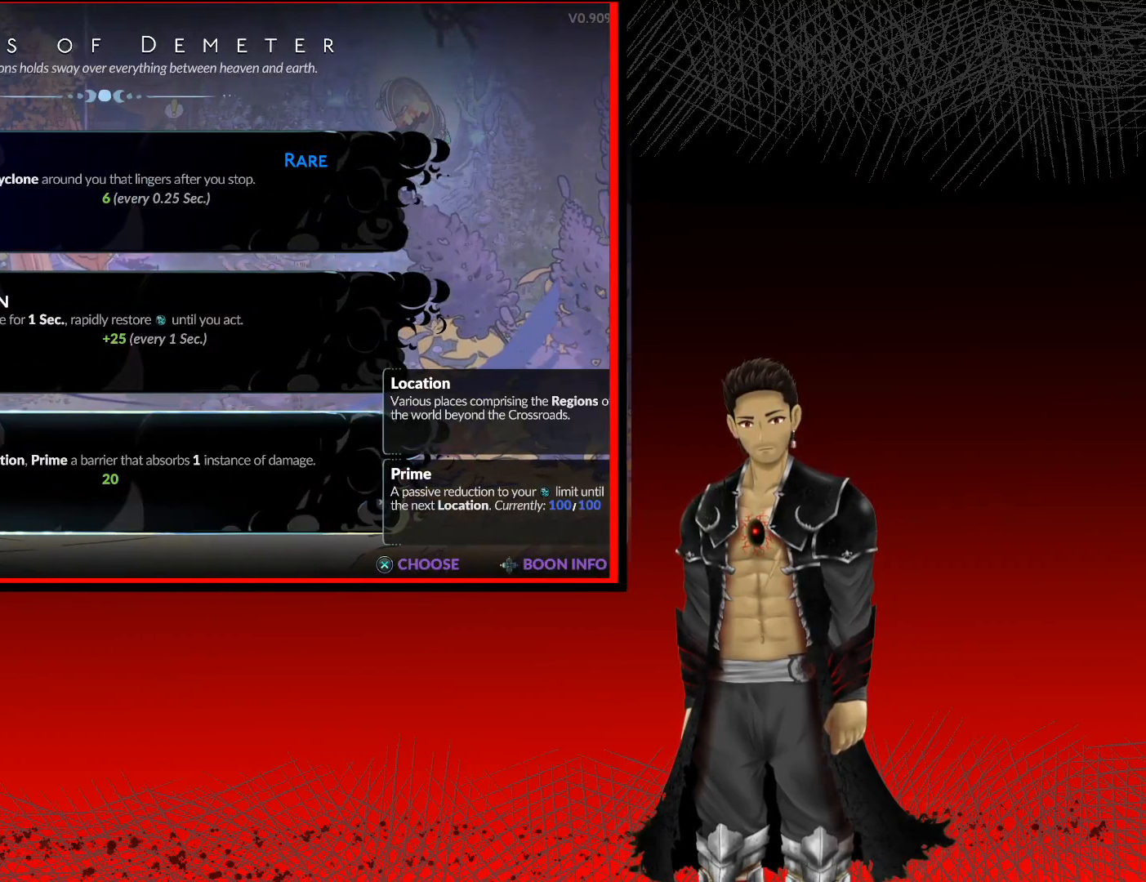
{"buttons": [], "left_stick": "center", "right_stick": "center", "events": []}
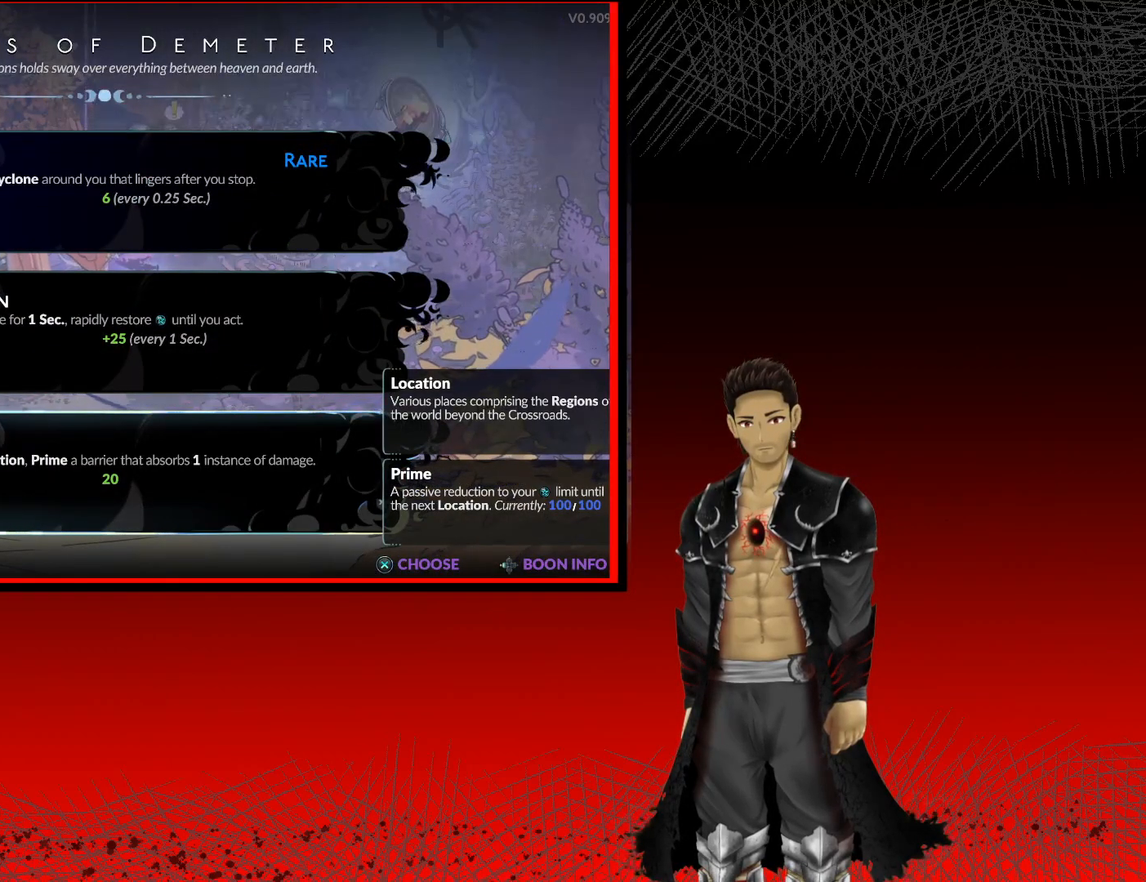
{"buttons": [], "left_stick": "center", "right_stick": "center", "events": []}
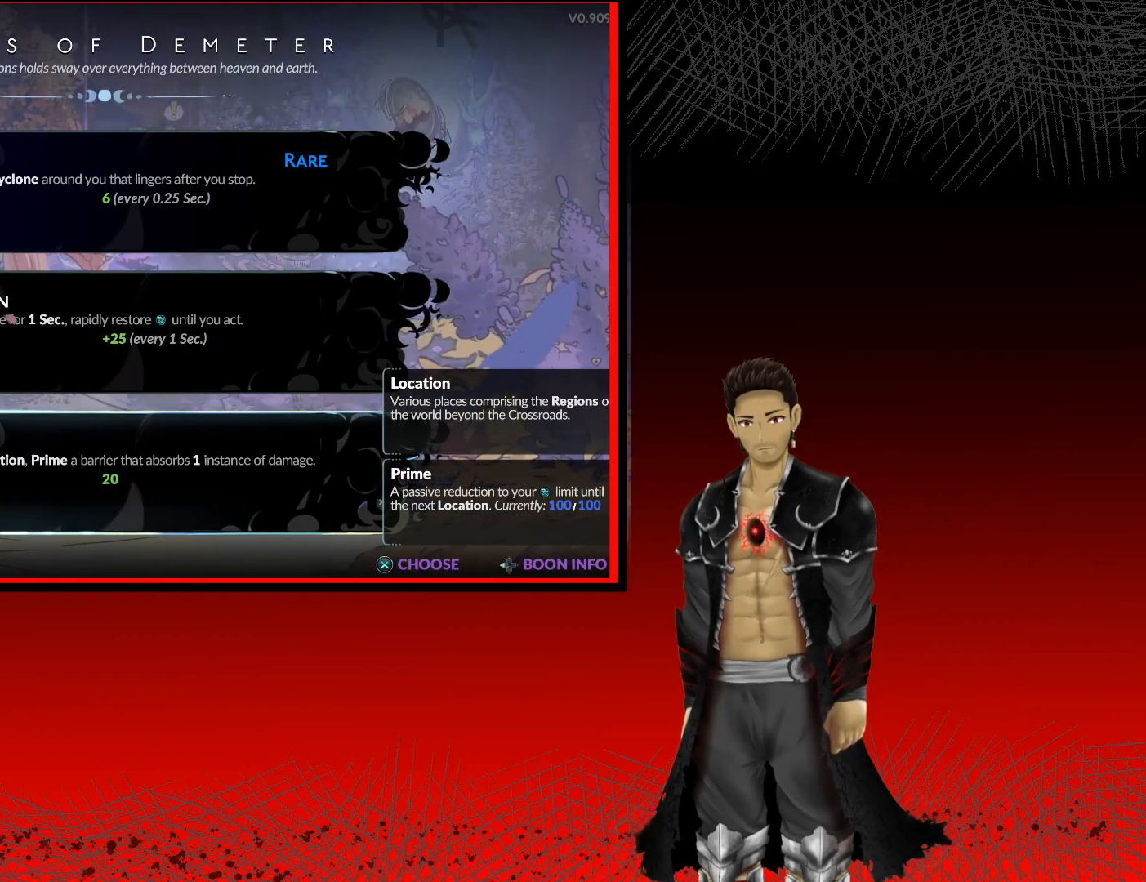
{"buttons": [], "left_stick": "center", "right_stick": "center", "events": []}
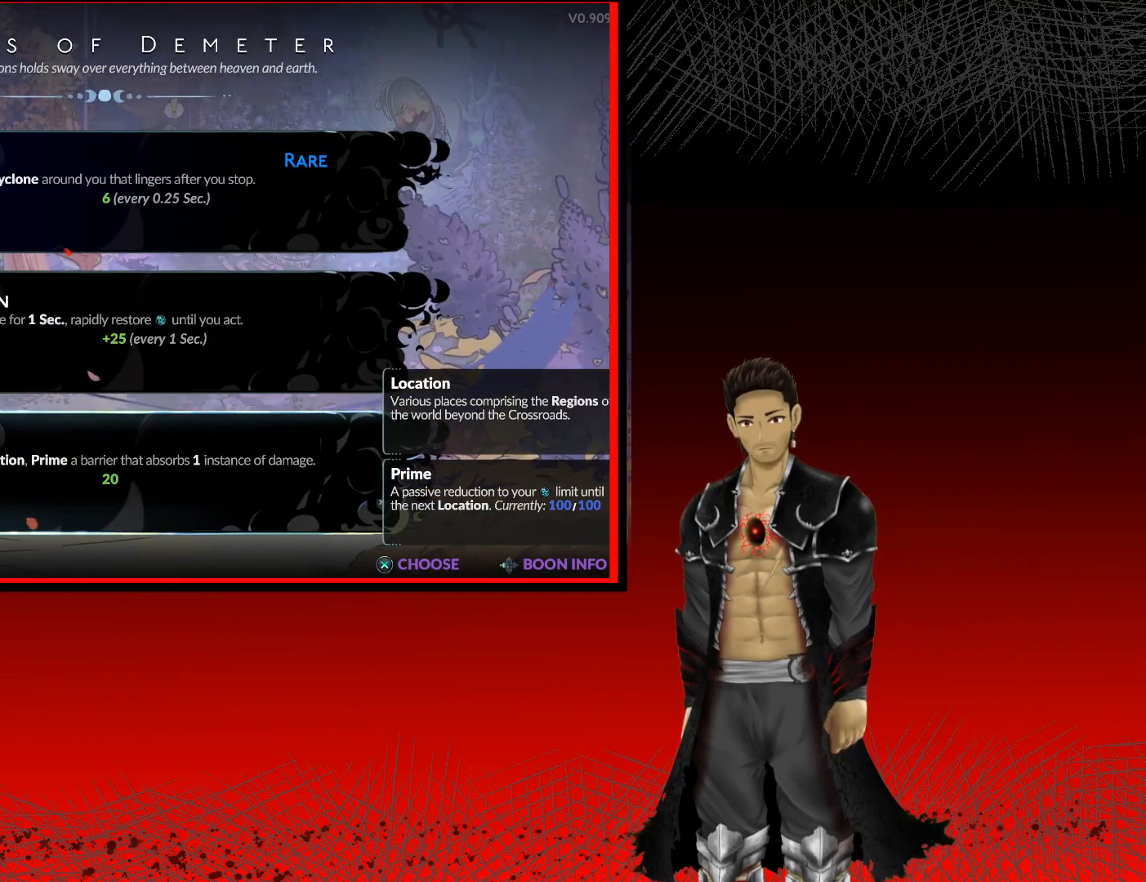
{"buttons": [], "left_stick": "center", "right_stick": "center", "events": []}
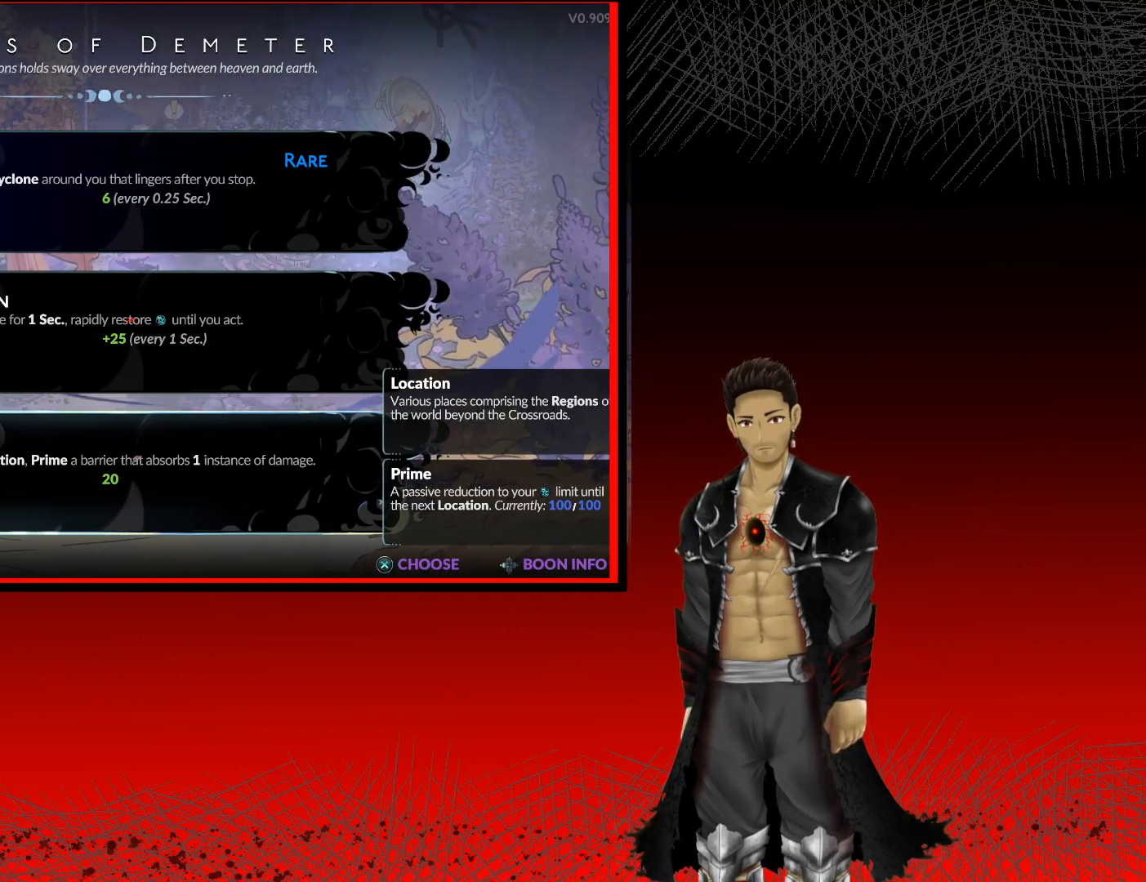
{"buttons": [], "left_stick": "center", "right_stick": "center", "events": []}
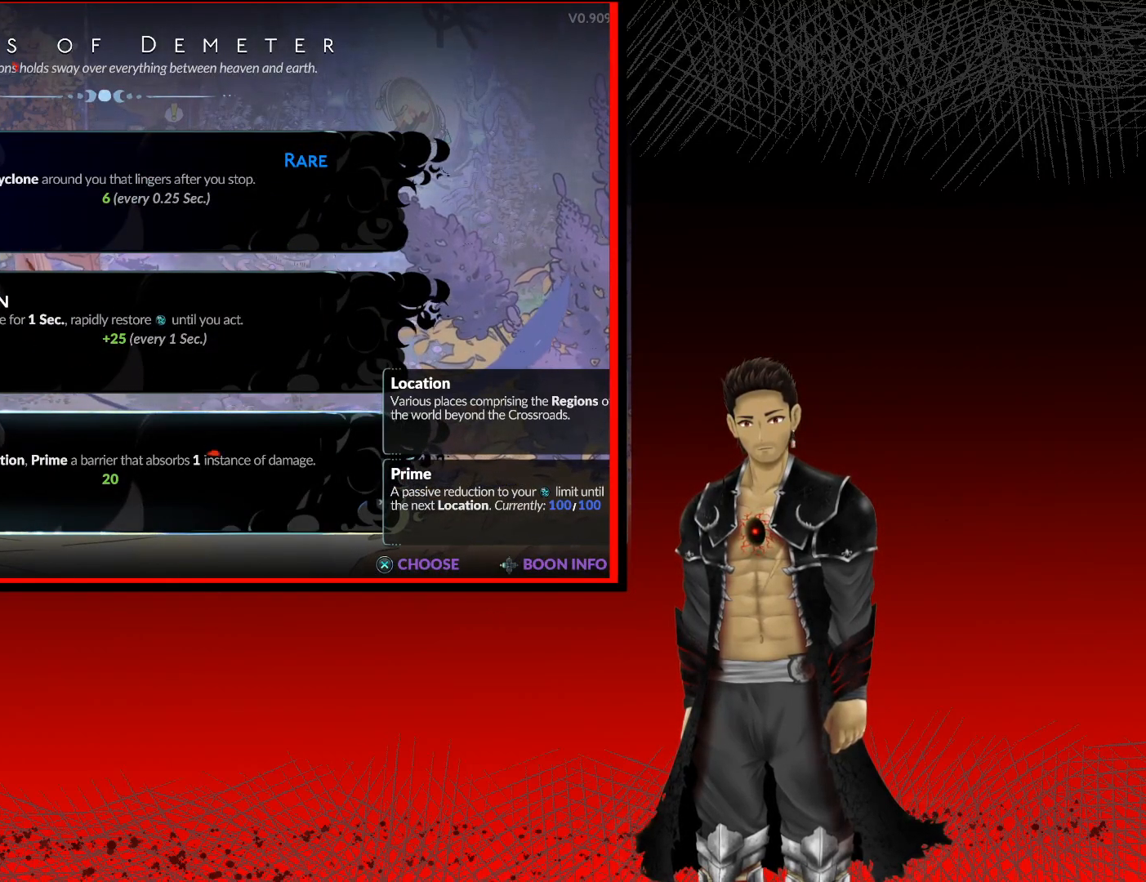
{"buttons": [], "left_stick": "center", "right_stick": "center", "events": []}
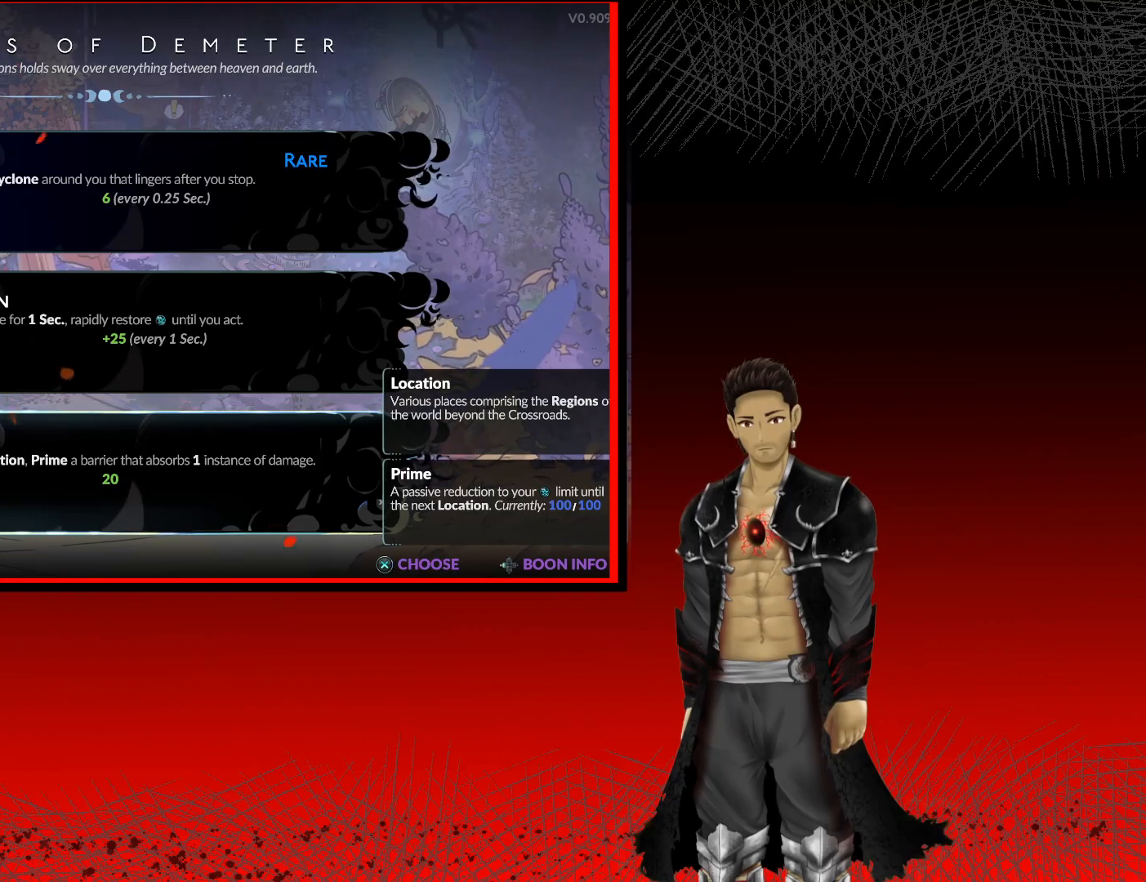
{"buttons": ["A"], "left_stick": "center", "right_stick": "center", "events": [[150, "A", "down"]]}
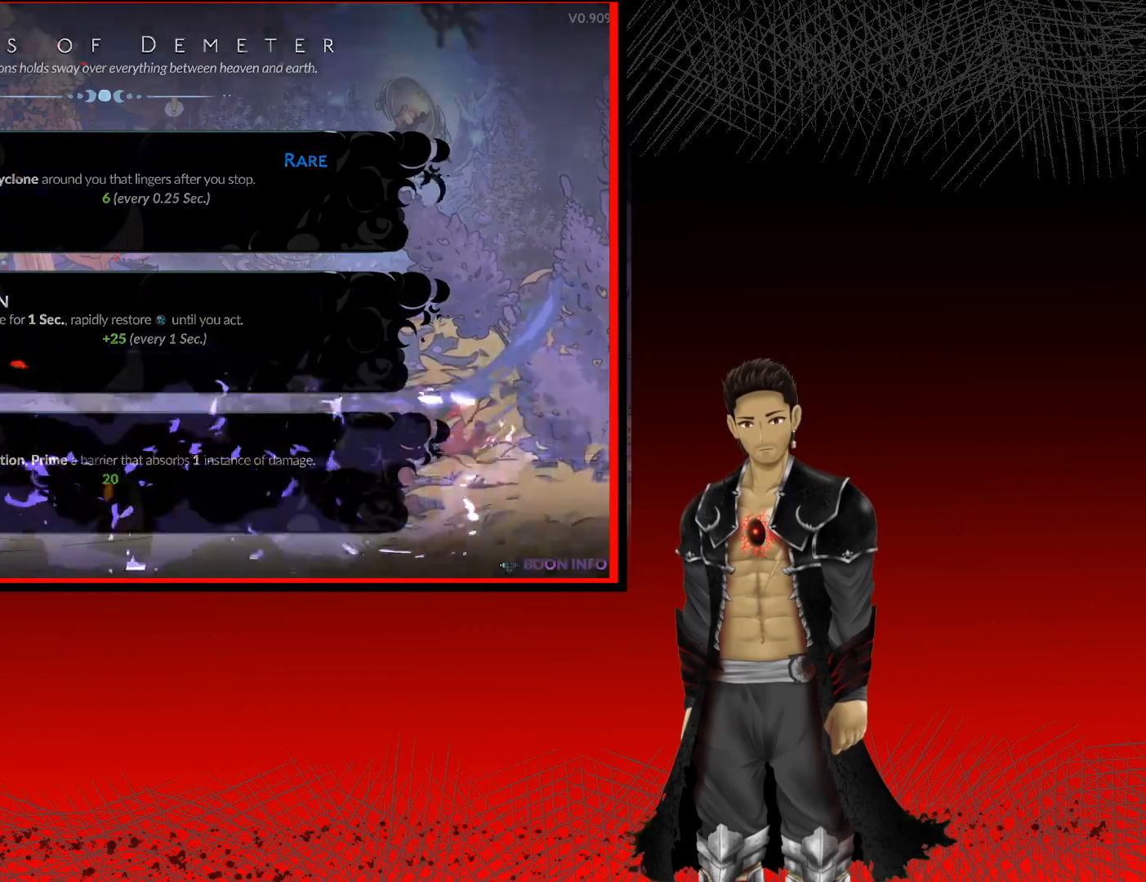
{"buttons": [], "left_stick": "center", "right_stick": "center", "events": [[17, "A", "up"]]}
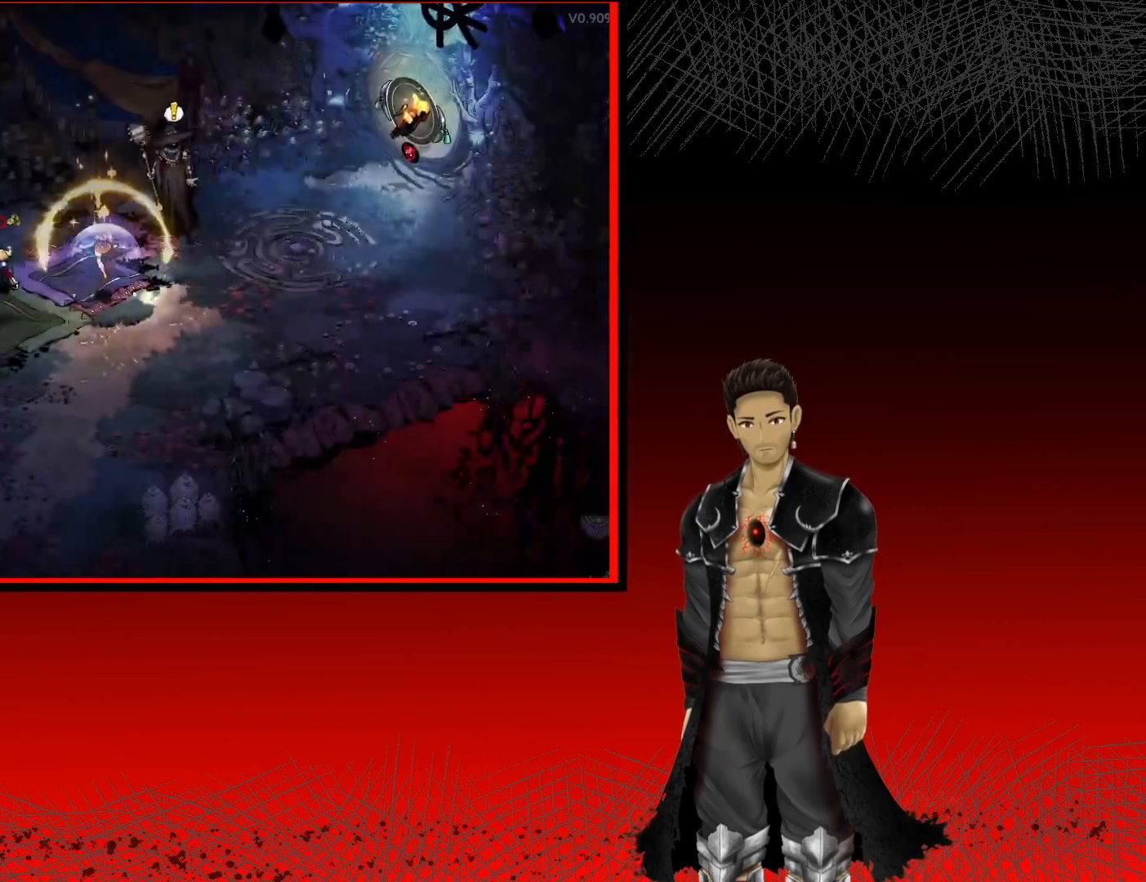
{"buttons": [], "left_stick": "center", "right_stick": "center", "events": []}
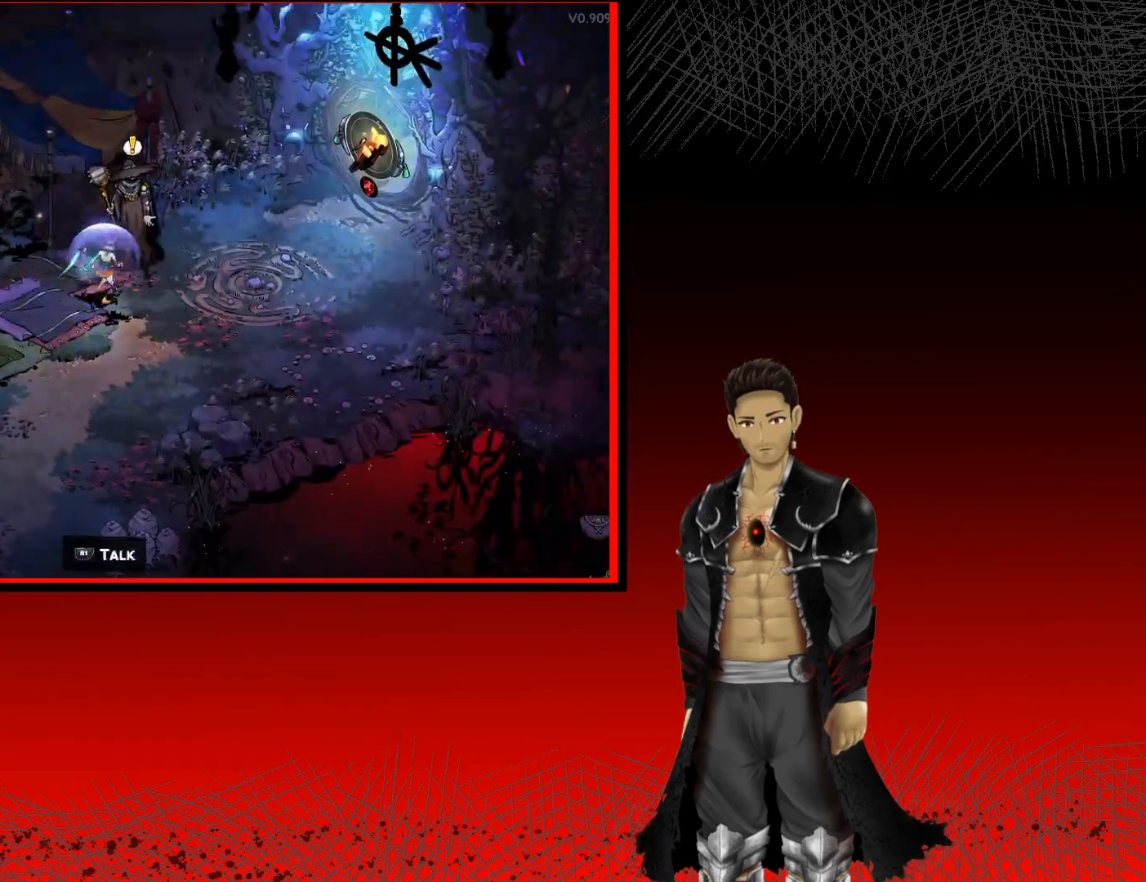
{"buttons": [], "left_stick": "center", "right_stick": "center", "events": []}
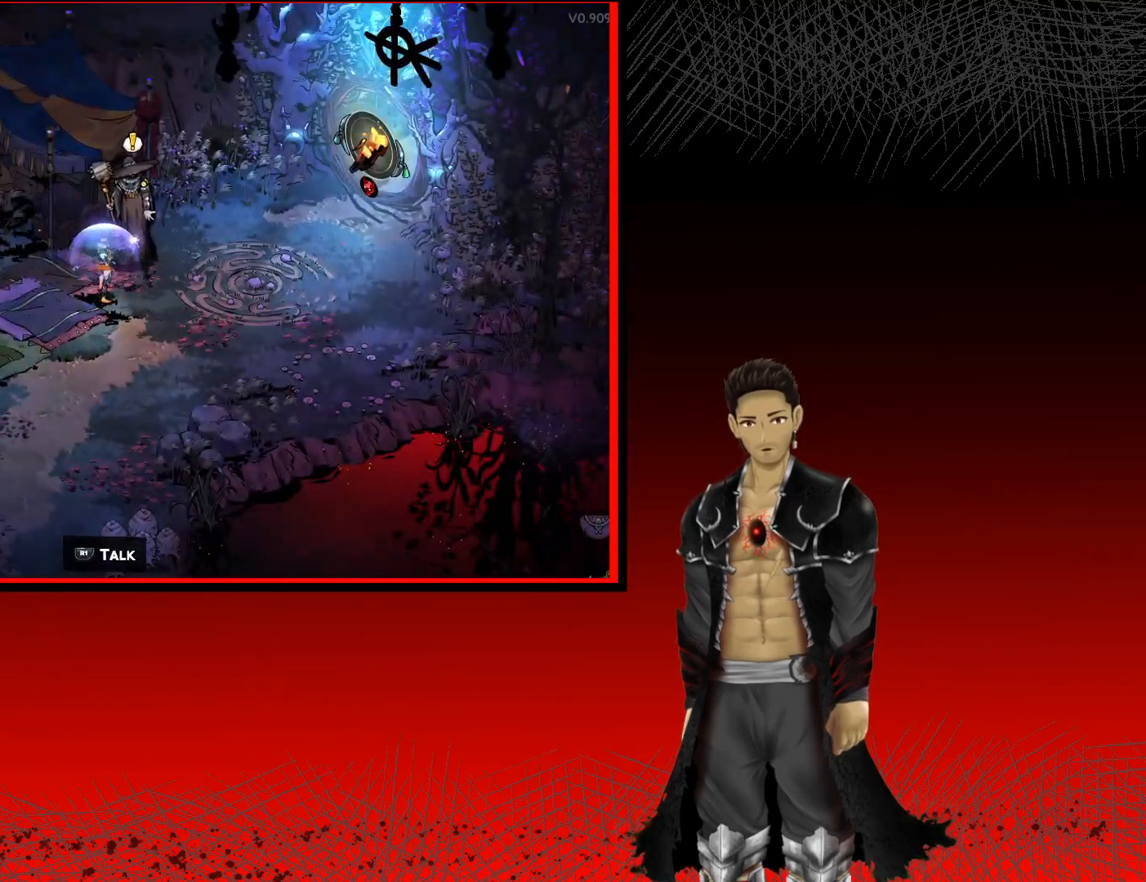
{"buttons": [], "left_stick": "center", "right_stick": "center", "events": [[50, "R1", "down"], [217, "R1", "up"]]}